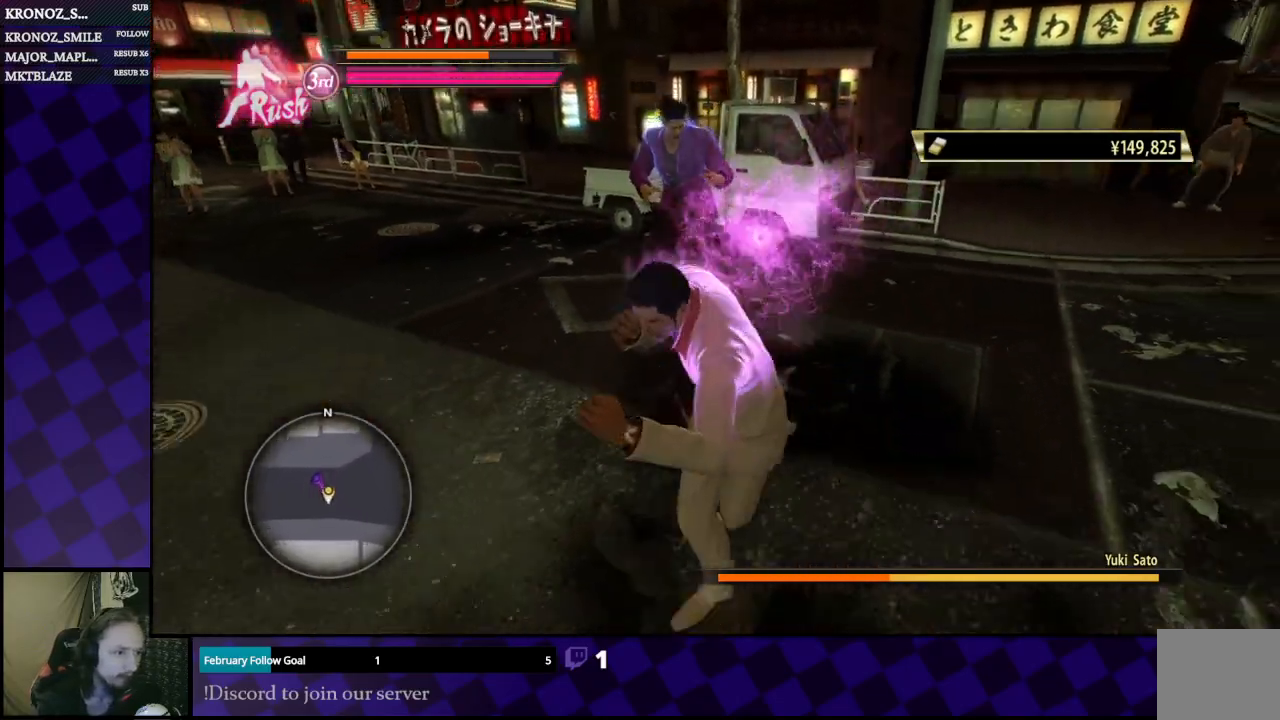
Gameplay with a controller (Xbox layout); each line is a JSON object with the inputs held at the frame after it. "events" lists button and stick changes between this image and that frame as [ms after this image, input, new state], when the widget could be followed in between.
{"buttons": ["L1"], "left_stick": "center", "right_stick": "center", "events": [[33, "left_stick", "left"], [300, "left_stick", "up"], [433, "left_stick", "right"], [467, "L1", "down"], [500, "left_stick", "center"]]}
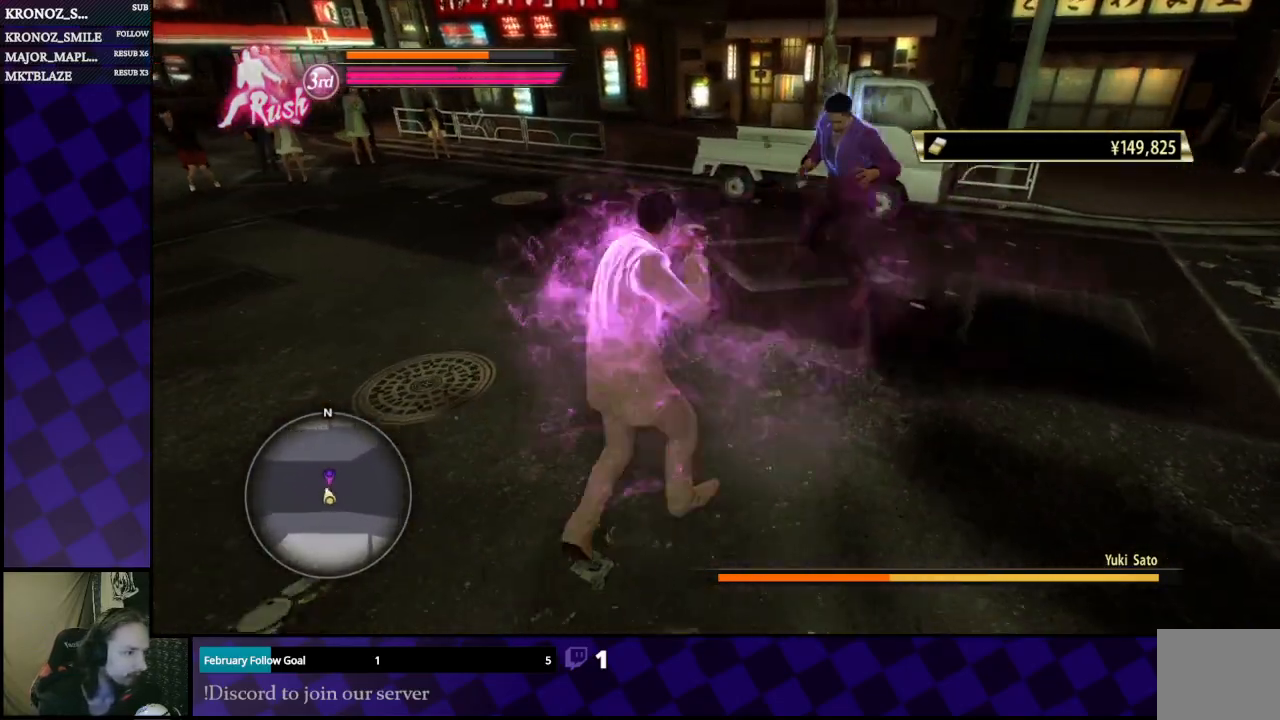
{"buttons": [], "left_stick": "left", "right_stick": "center", "events": [[33, "left_stick", "left"], [367, "L1", "up"]]}
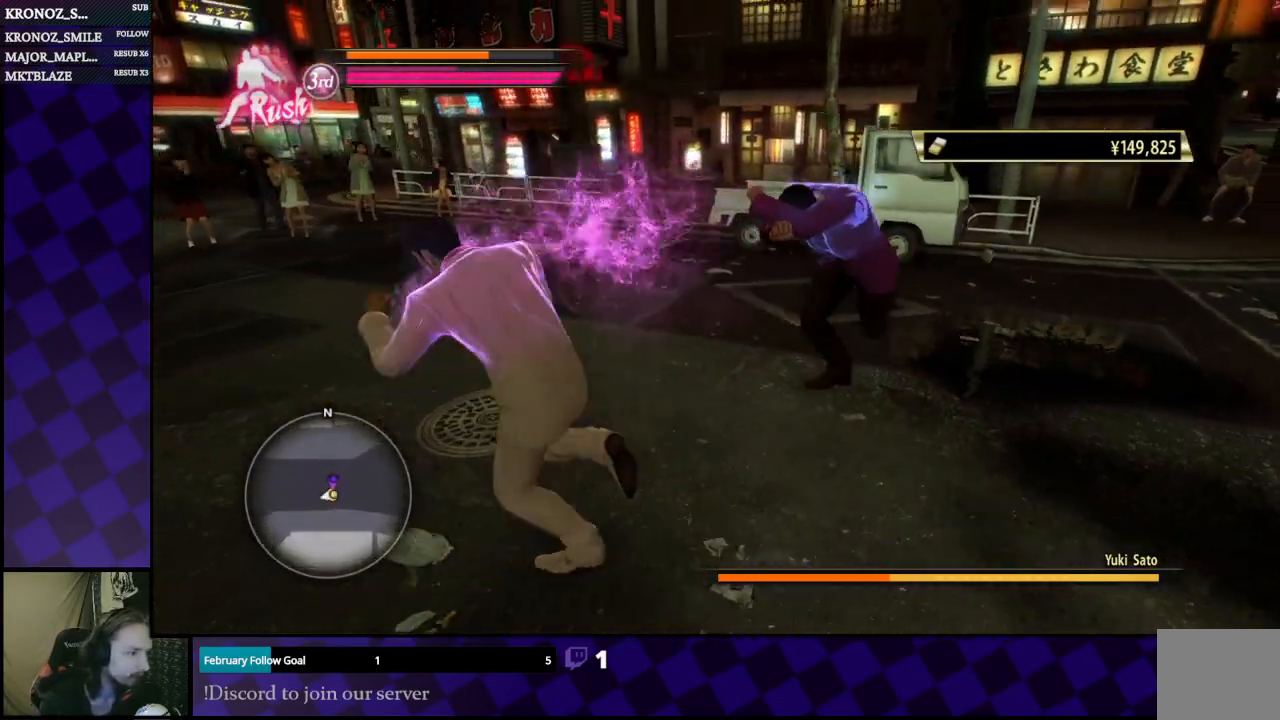
{"buttons": [], "left_stick": "right", "right_stick": "center", "events": [[100, "A", "down"], [200, "A", "up"], [300, "left_stick", "right"]]}
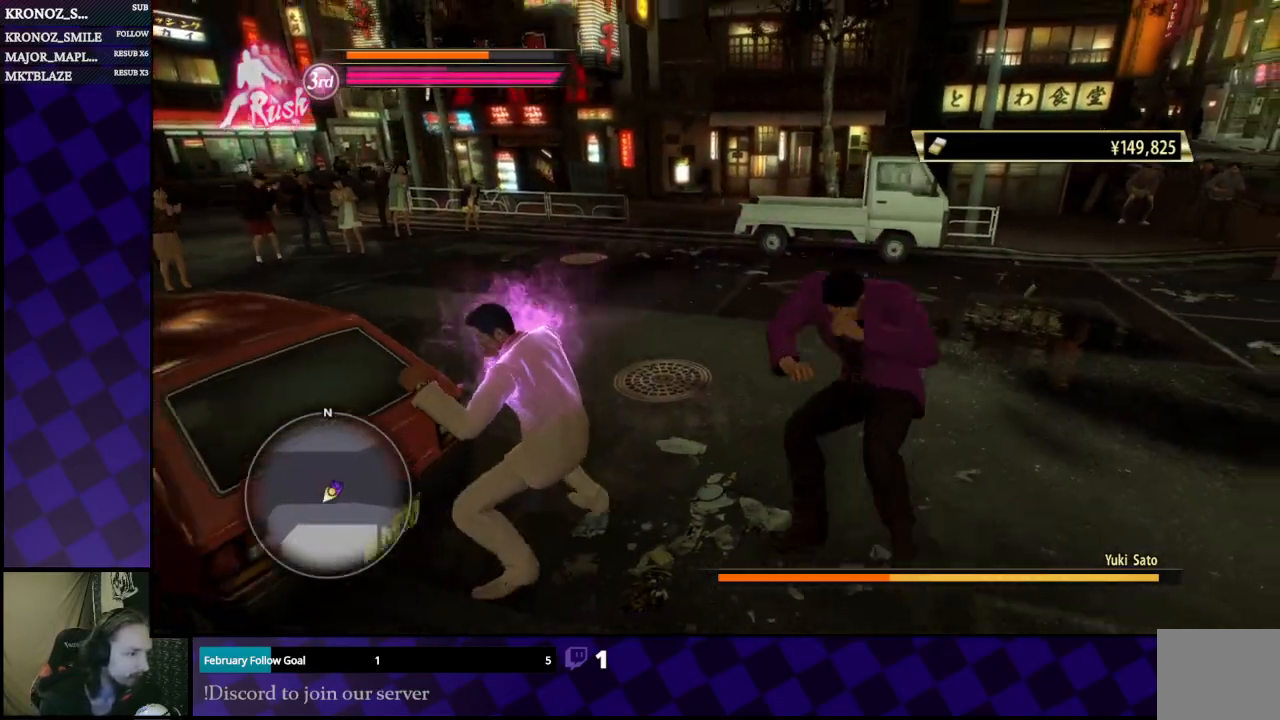
{"buttons": [], "left_stick": "right", "right_stick": "center", "events": [[133, "X", "down"], [200, "X", "up"], [267, "X", "down"], [333, "X", "up"], [433, "X", "down"], [500, "X", "up"]]}
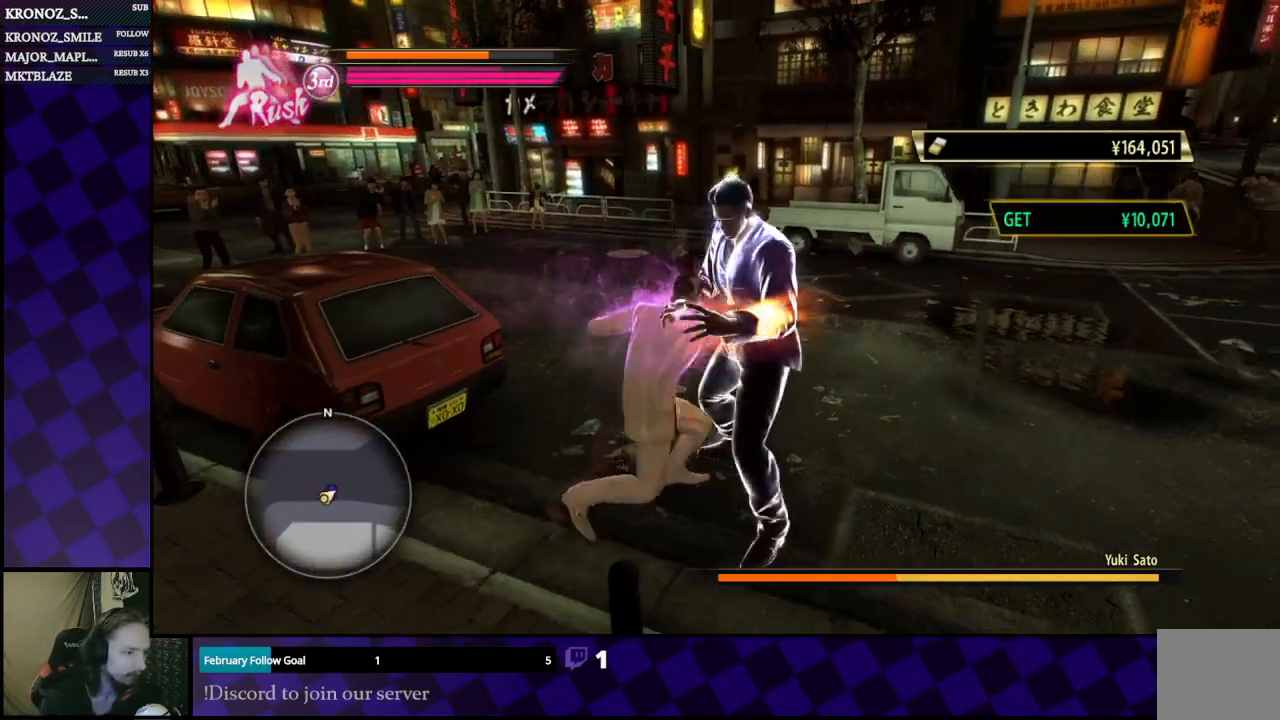
{"buttons": ["A"], "left_stick": "up", "right_stick": "center", "events": [[67, "X", "down"], [133, "X", "up"], [133, "left_stick", "up"], [400, "A", "down"], [433, "A", "up"], [500, "A", "down"]]}
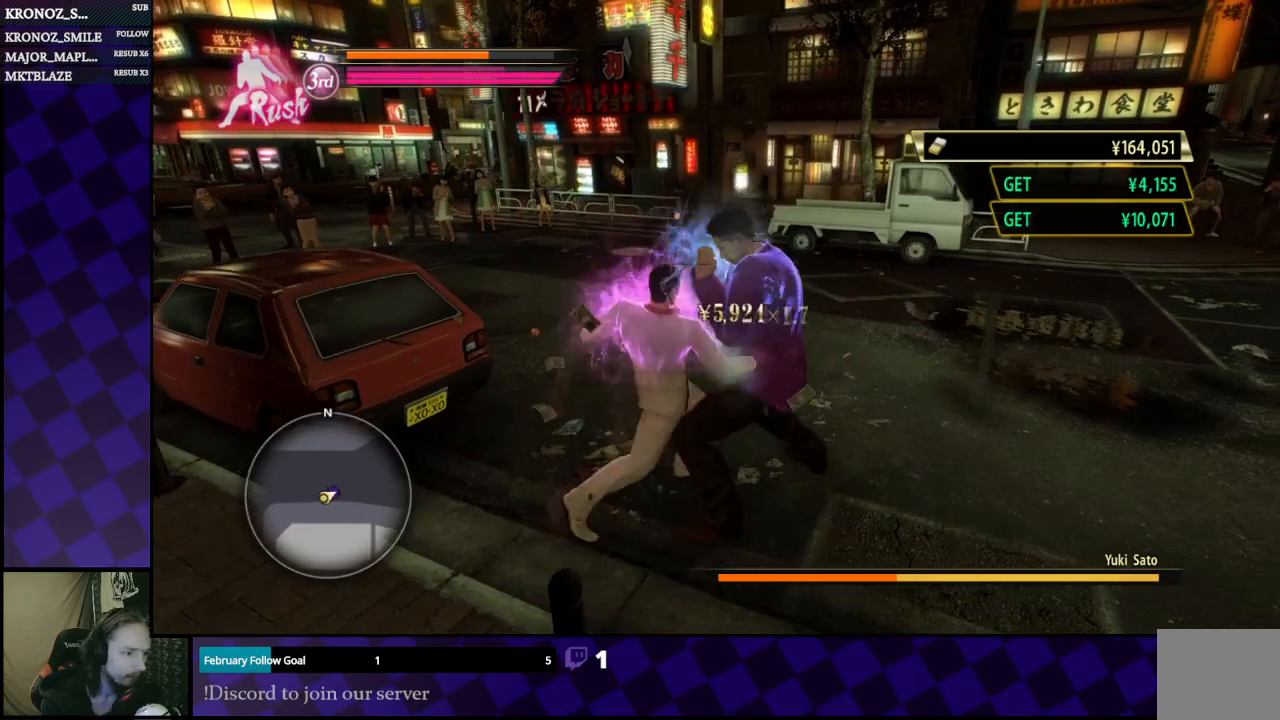
{"buttons": ["A"], "left_stick": "up", "right_stick": "center", "events": [[133, "A", "up"], [200, "A", "down"], [233, "A", "up"], [333, "A", "down"], [400, "A", "up"], [467, "A", "down"]]}
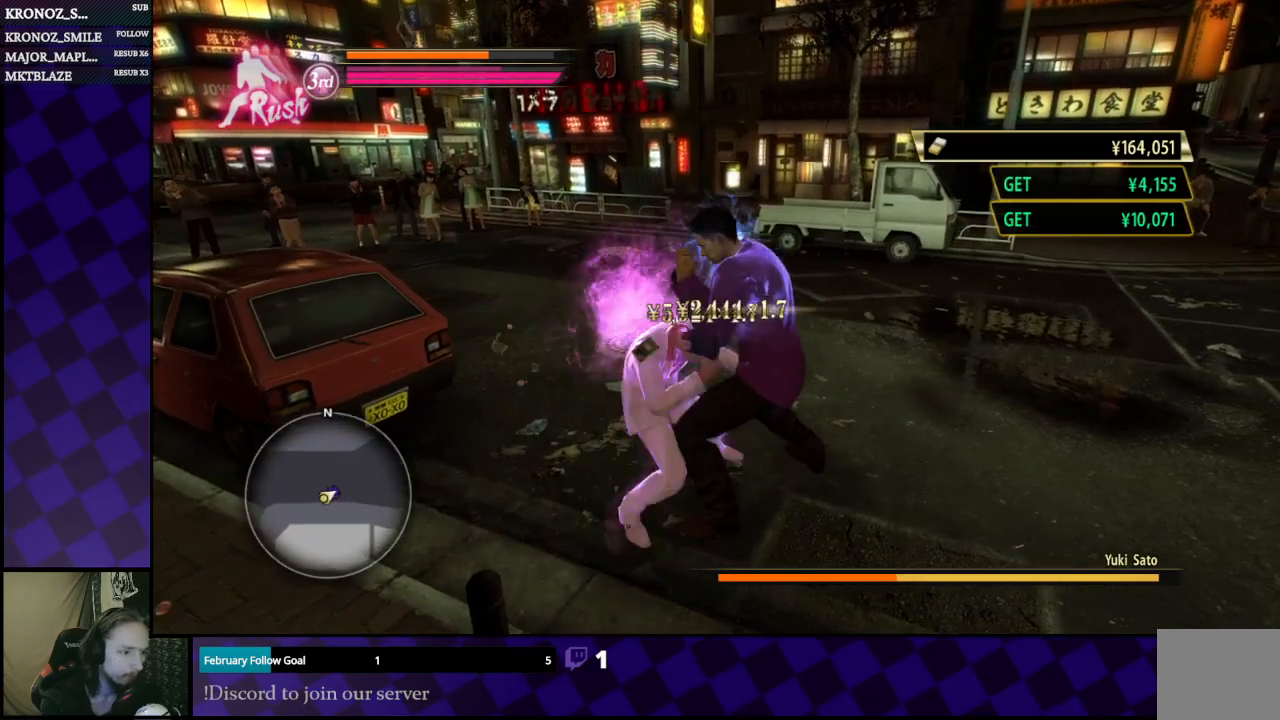
{"buttons": ["A"], "left_stick": "up", "right_stick": "center", "events": [[100, "A", "up"], [167, "A", "down"], [200, "A", "up"], [267, "A", "down"], [333, "A", "up"], [400, "A", "down"]]}
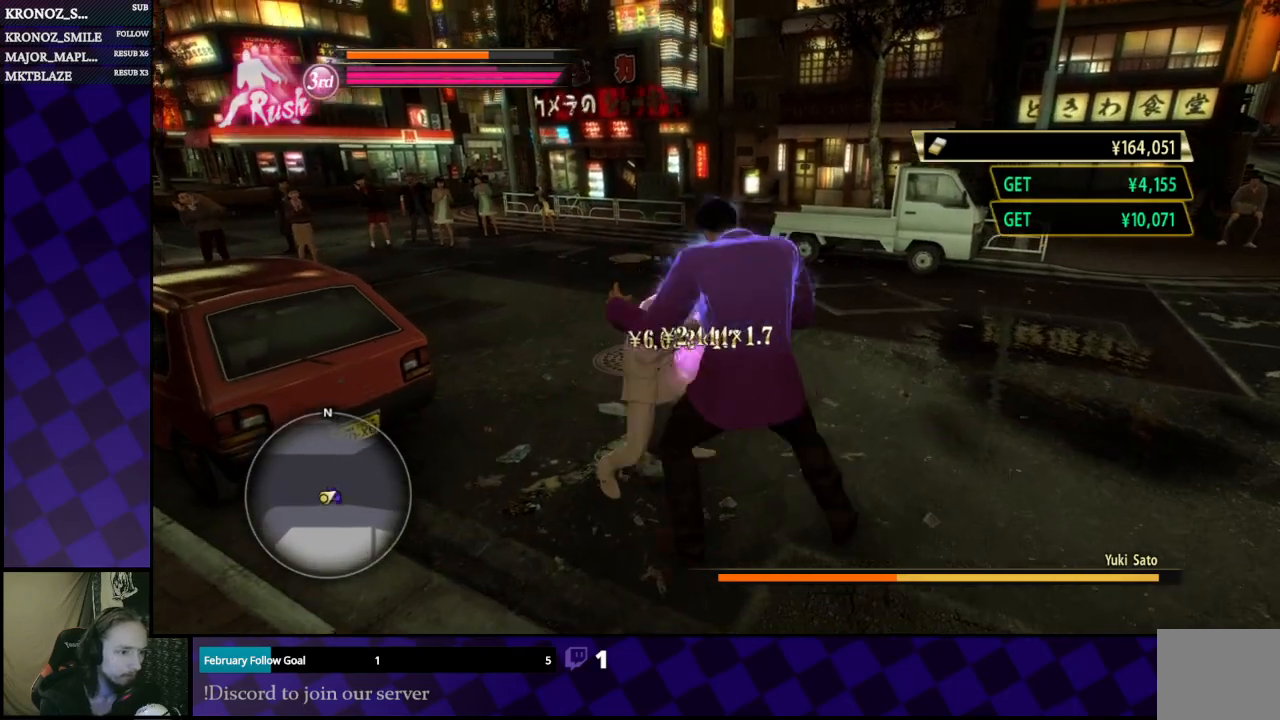
{"buttons": [], "left_stick": "up", "right_stick": "center", "events": [[33, "A", "up"], [100, "A", "down"], [167, "A", "up"], [267, "A", "down"], [333, "A", "up"]]}
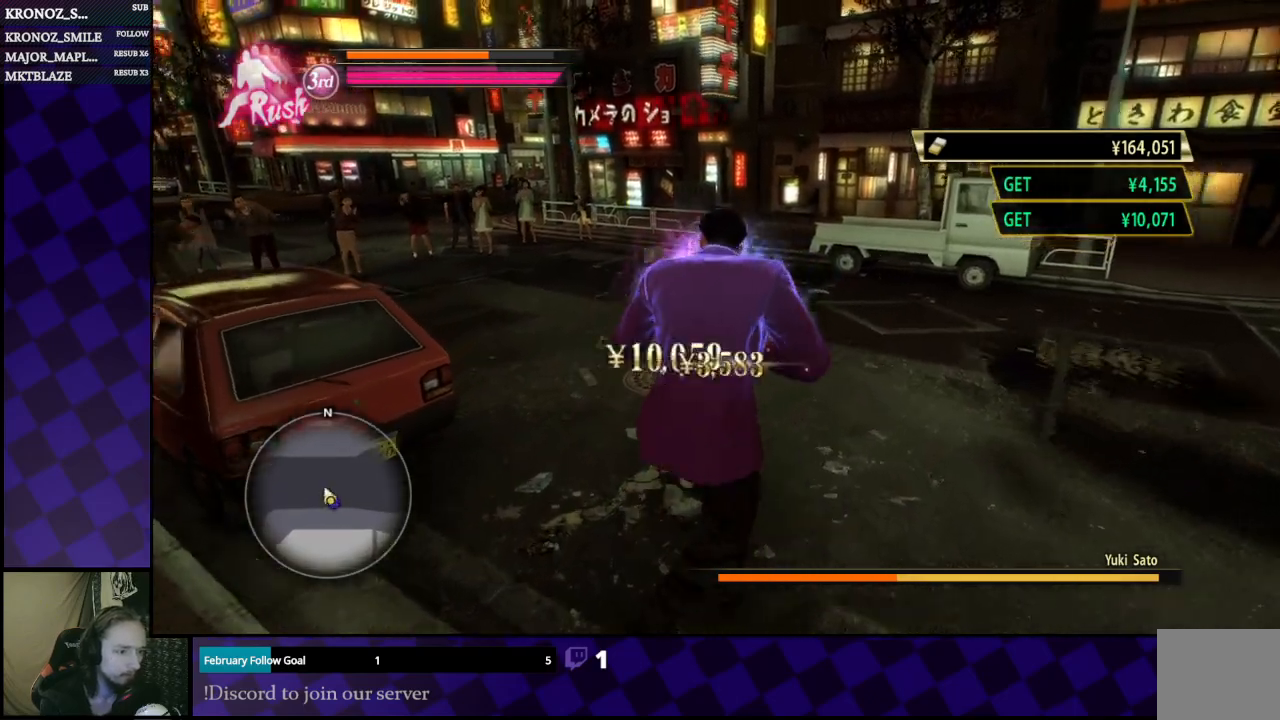
{"buttons": [], "left_stick": "right", "right_stick": "left", "events": [[333, "left_stick", "up-right"], [333, "right_stick", "left"], [433, "left_stick", "right"]]}
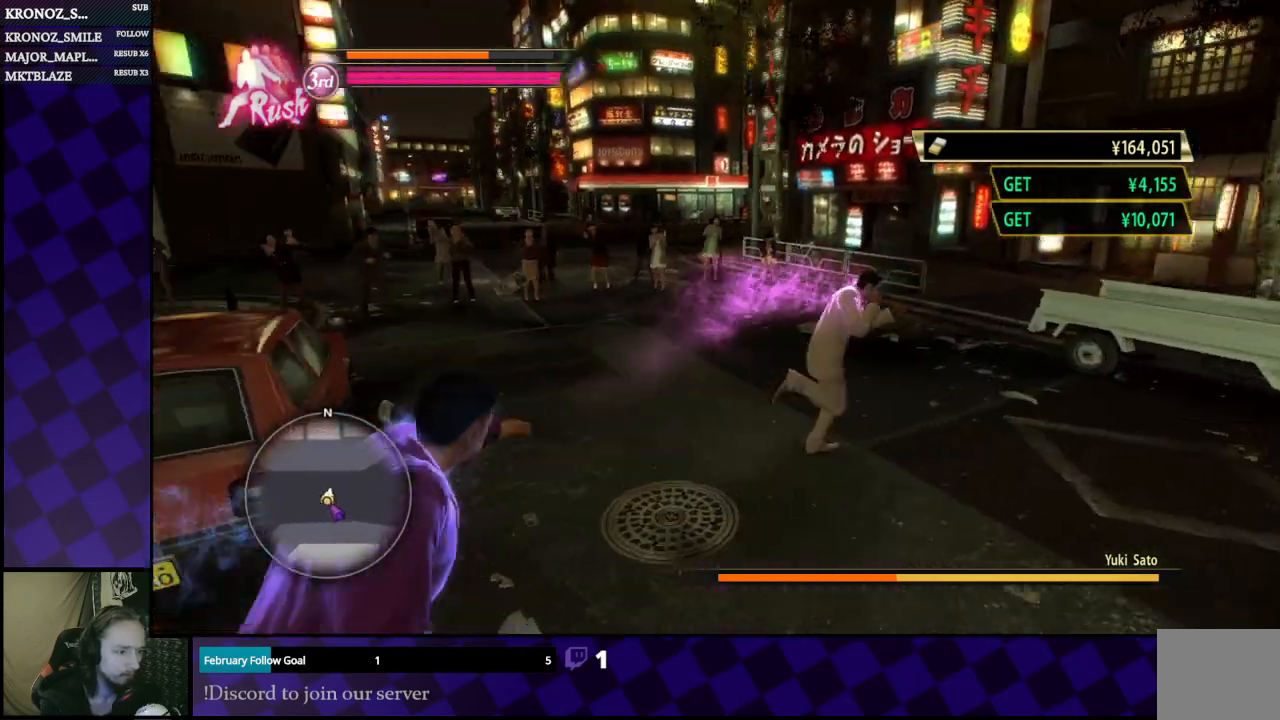
{"buttons": ["L1"], "left_stick": "down-right", "right_stick": "center", "events": [[100, "left_stick", "down"], [167, "L1", "down"], [400, "left_stick", "down-right"], [500, "right_stick", "center"]]}
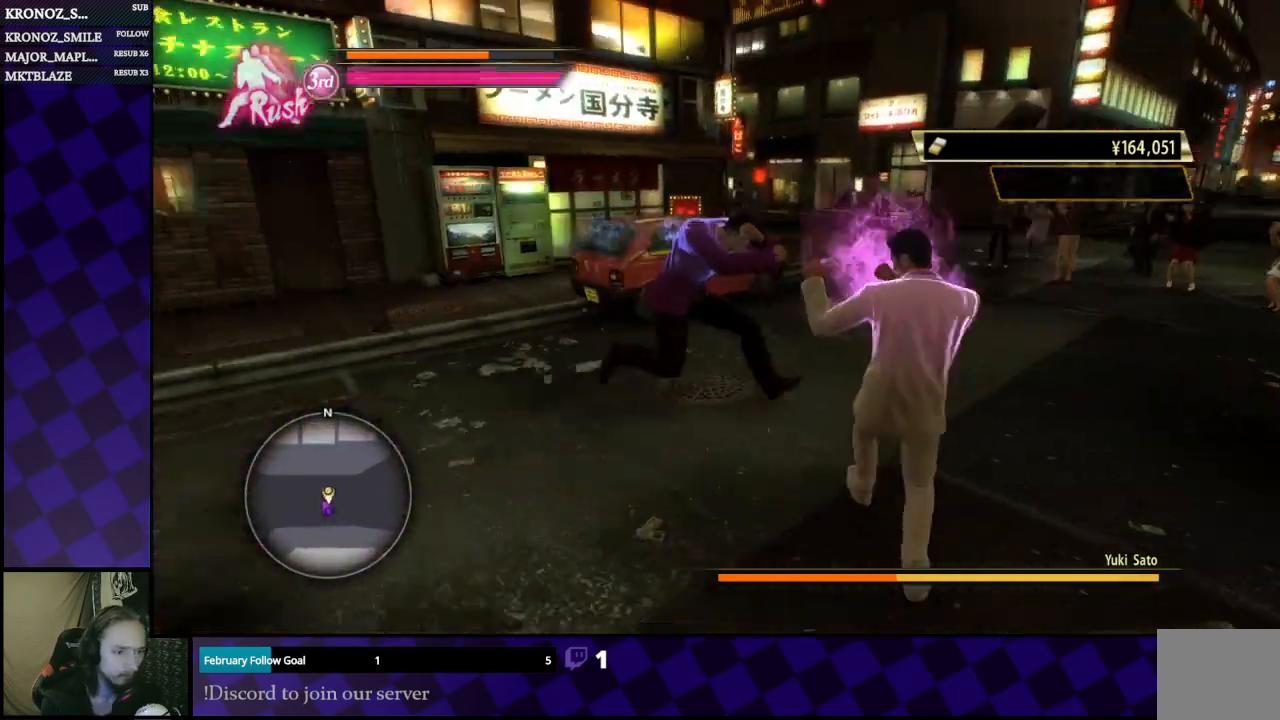
{"buttons": [], "left_stick": "right", "right_stick": "center", "events": [[167, "L1", "up"], [167, "left_stick", "down"], [500, "left_stick", "right"]]}
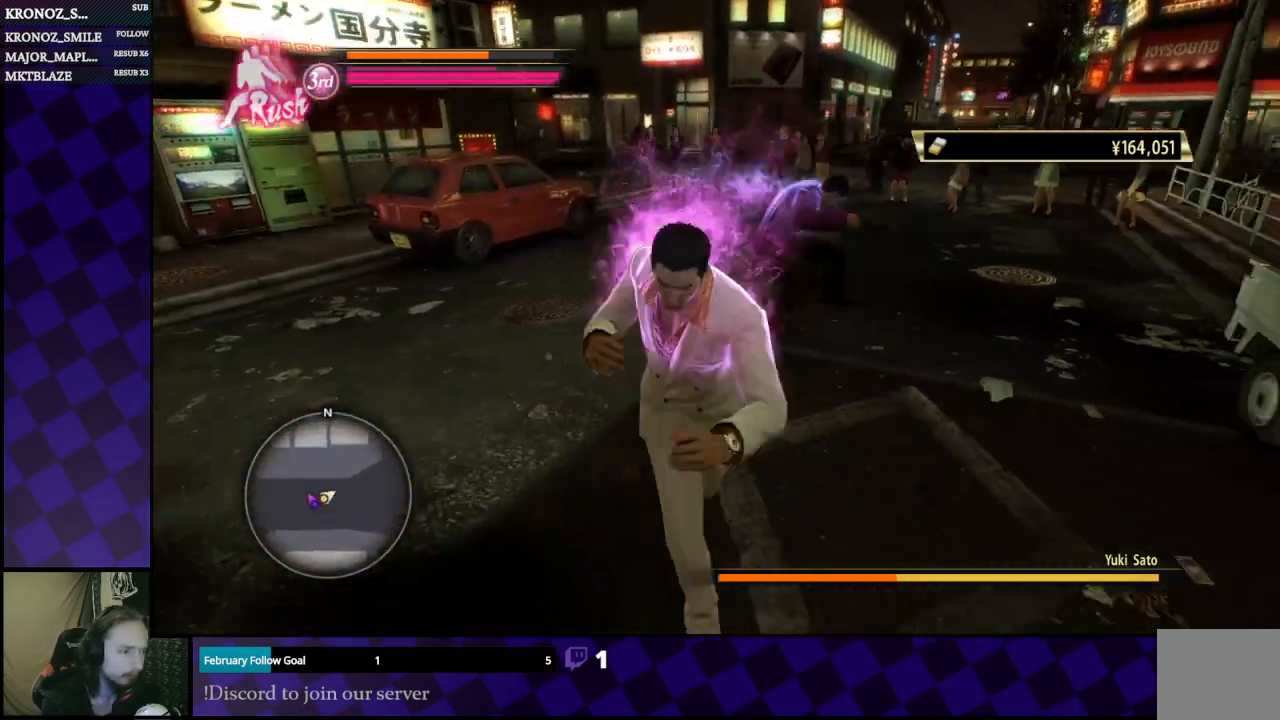
{"buttons": [], "left_stick": "left", "right_stick": "center", "events": [[100, "left_stick", "up"], [400, "left_stick", "up-left"], [500, "left_stick", "left"]]}
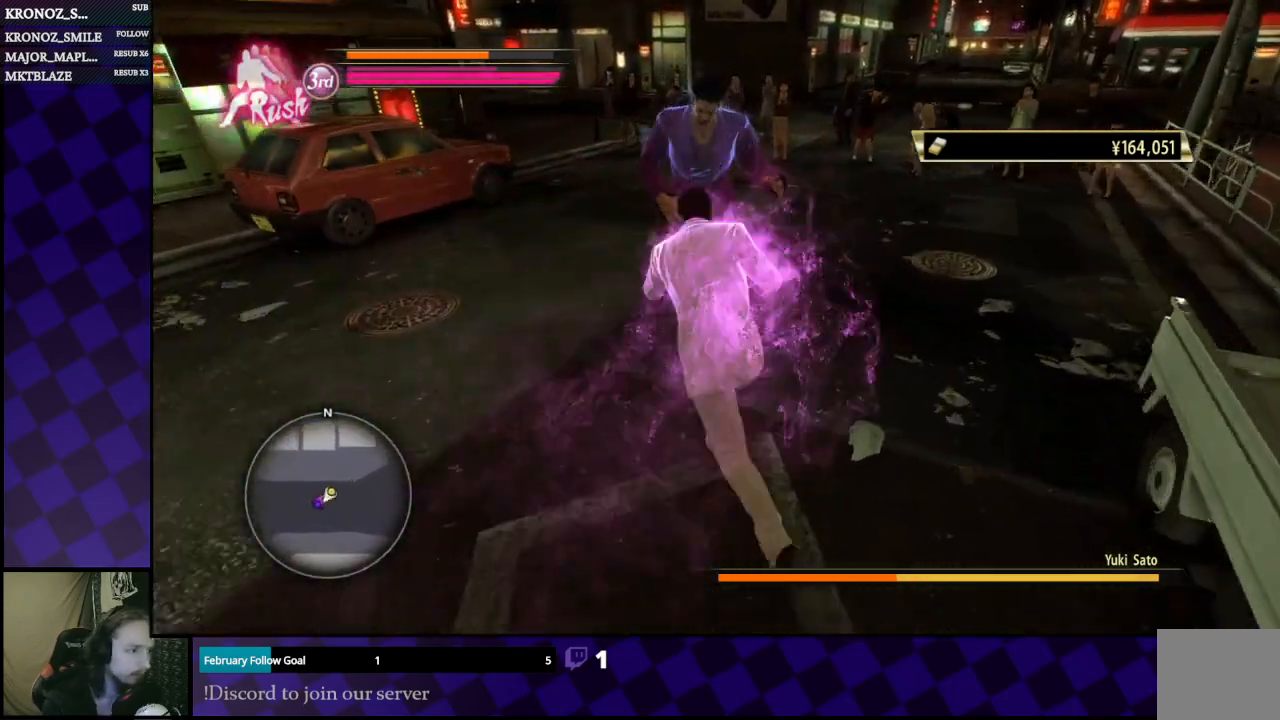
{"buttons": [], "left_stick": "down-left", "right_stick": "center", "events": [[200, "X", "down"], [267, "X", "up"], [333, "left_stick", "down"], [433, "left_stick", "down-left"]]}
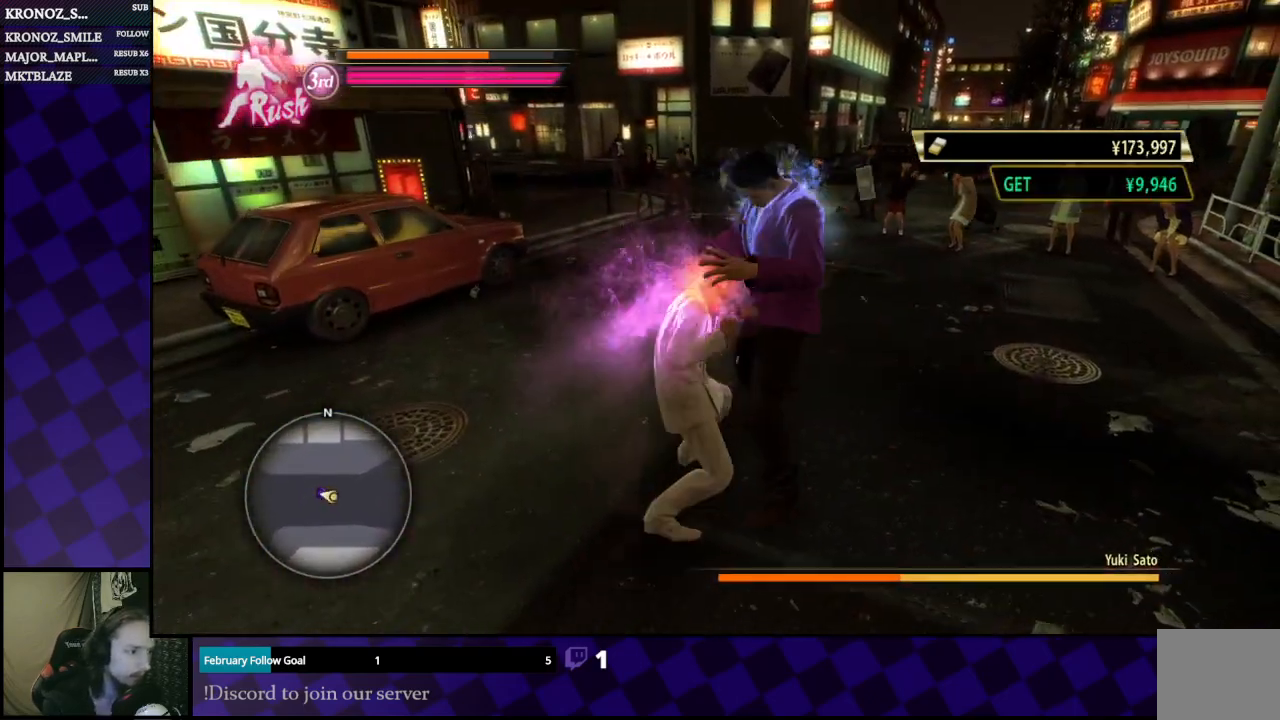
{"buttons": [], "left_stick": "down-left", "right_stick": "center", "events": []}
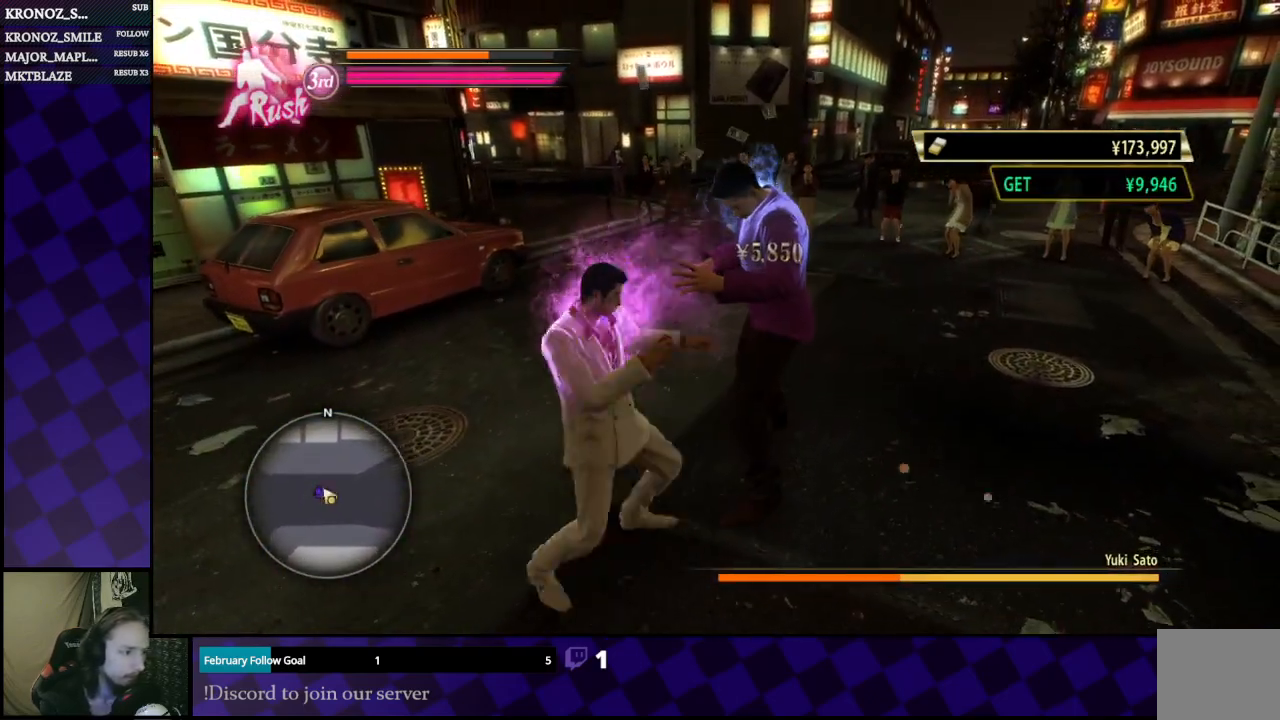
{"buttons": [], "left_stick": "down-left", "right_stick": "center", "events": []}
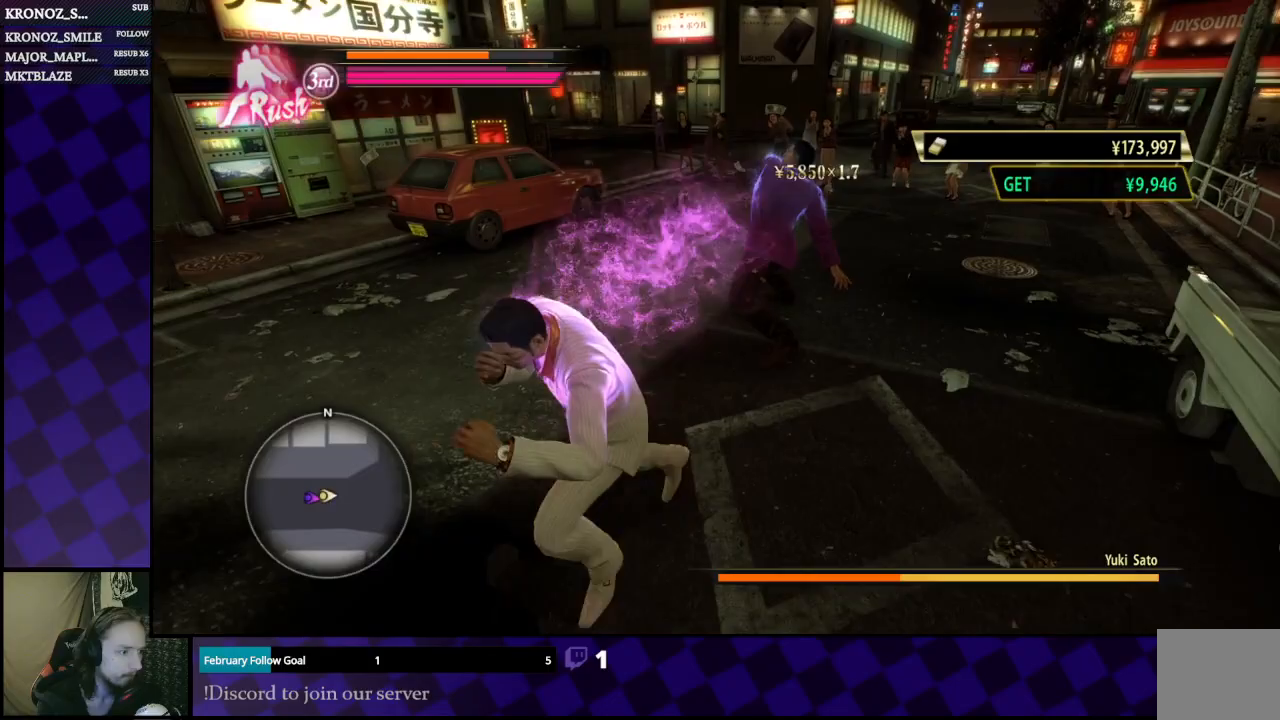
{"buttons": [], "left_stick": "up-right", "right_stick": "center", "events": [[100, "left_stick", "left"], [300, "left_stick", "up"], [433, "left_stick", "up-right"]]}
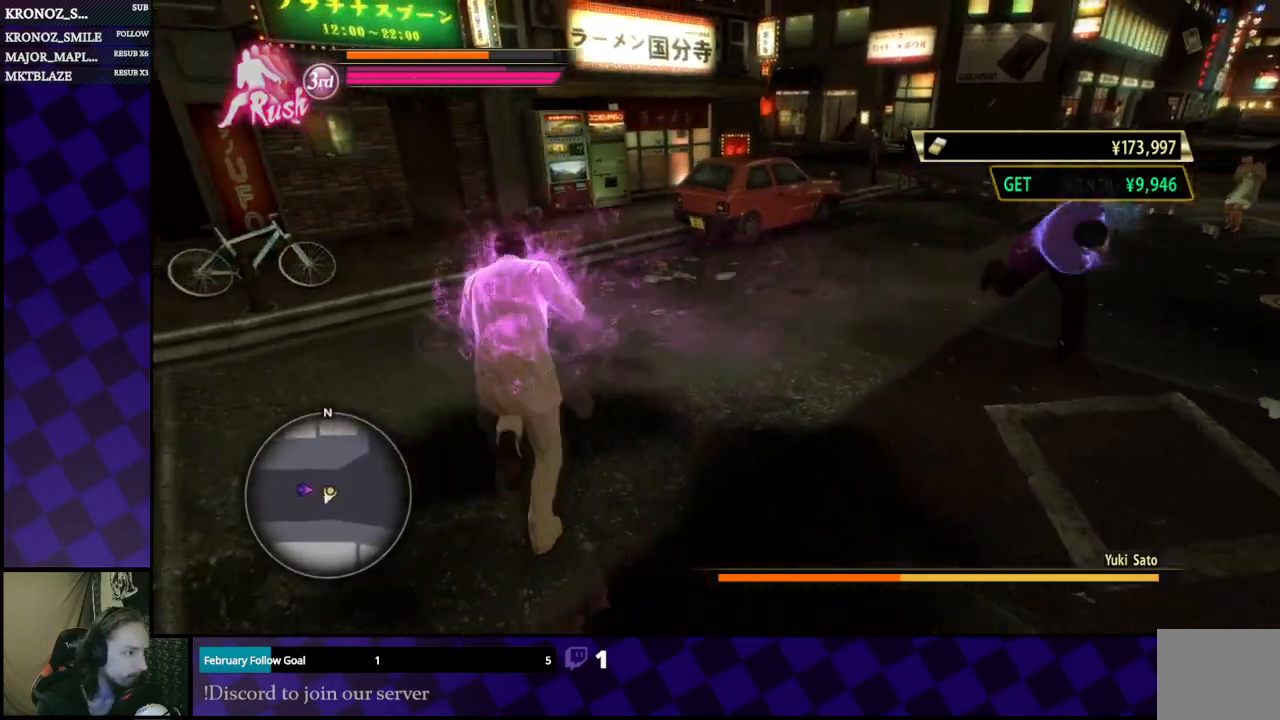
{"buttons": [], "left_stick": "up", "right_stick": "center", "events": [[33, "left_stick", "up"], [233, "left_stick", "up-right"], [433, "left_stick", "up"]]}
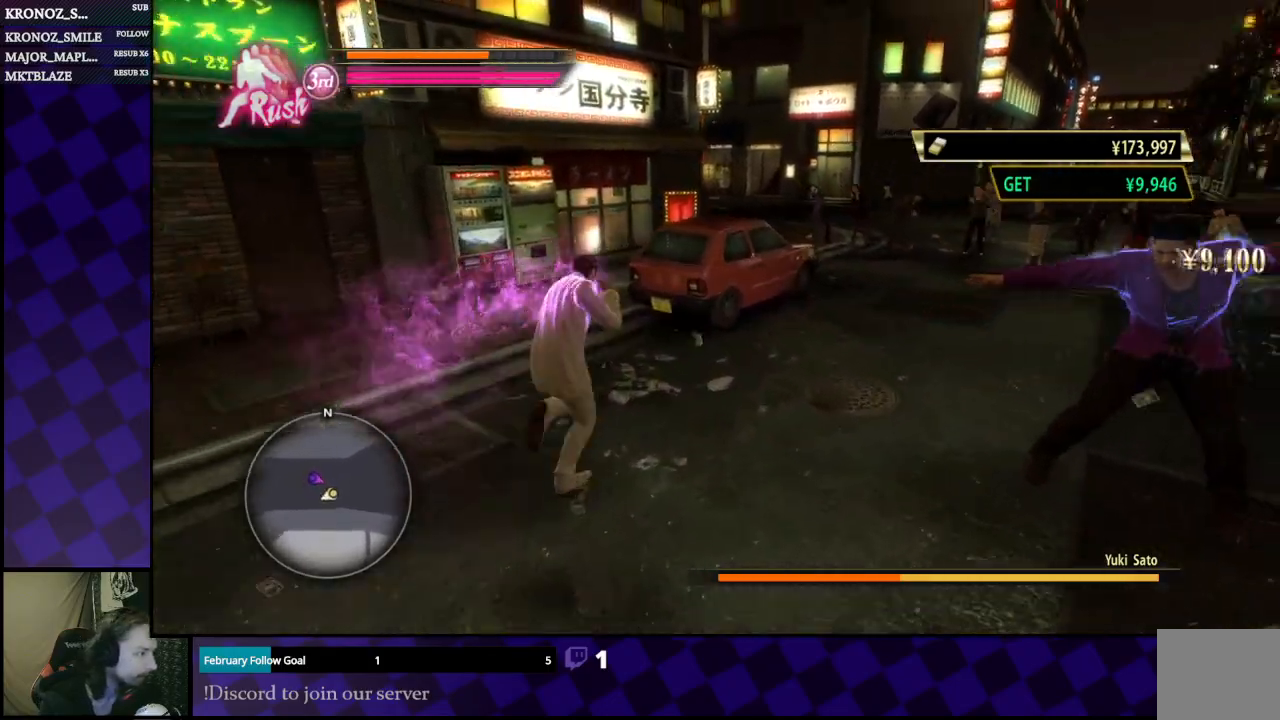
{"buttons": [], "left_stick": "up-right", "right_stick": "right", "events": [[133, "left_stick", "up-right"], [300, "right_stick", "right"]]}
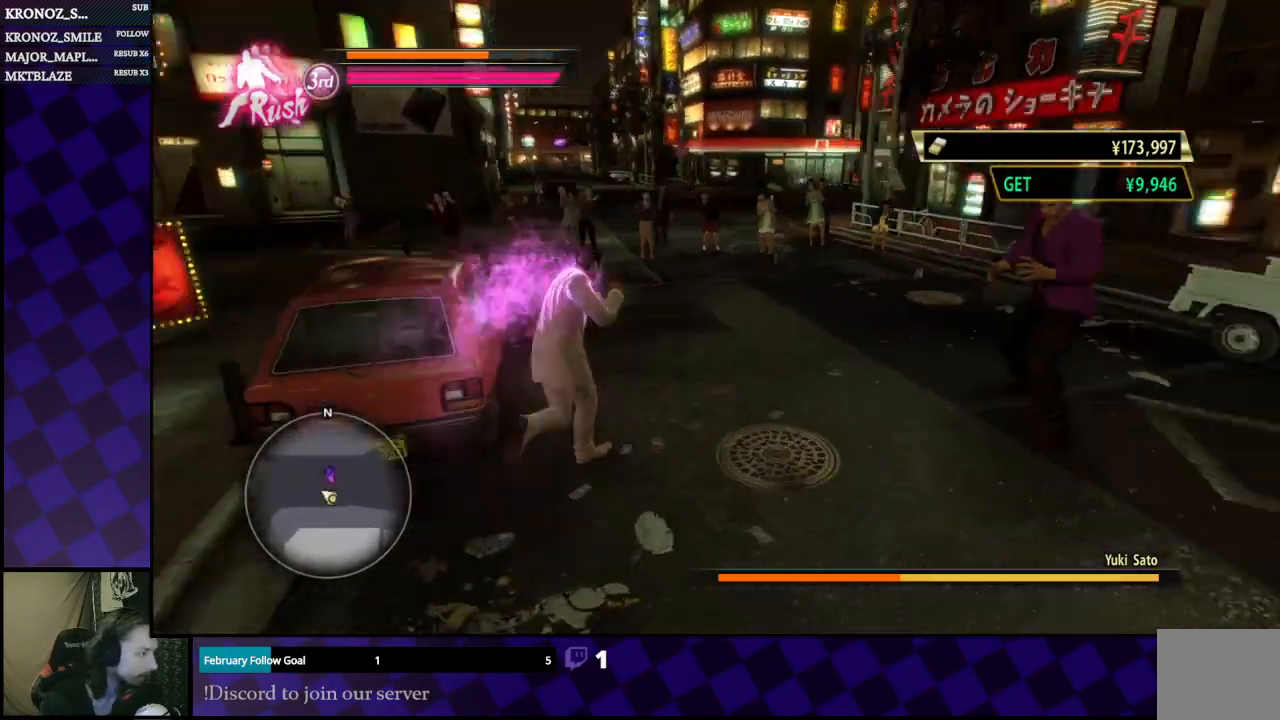
{"buttons": ["L1"], "left_stick": "left", "right_stick": "right", "events": [[67, "left_stick", "up"], [233, "left_stick", "up-left"], [367, "L1", "down"], [400, "left_stick", "left"]]}
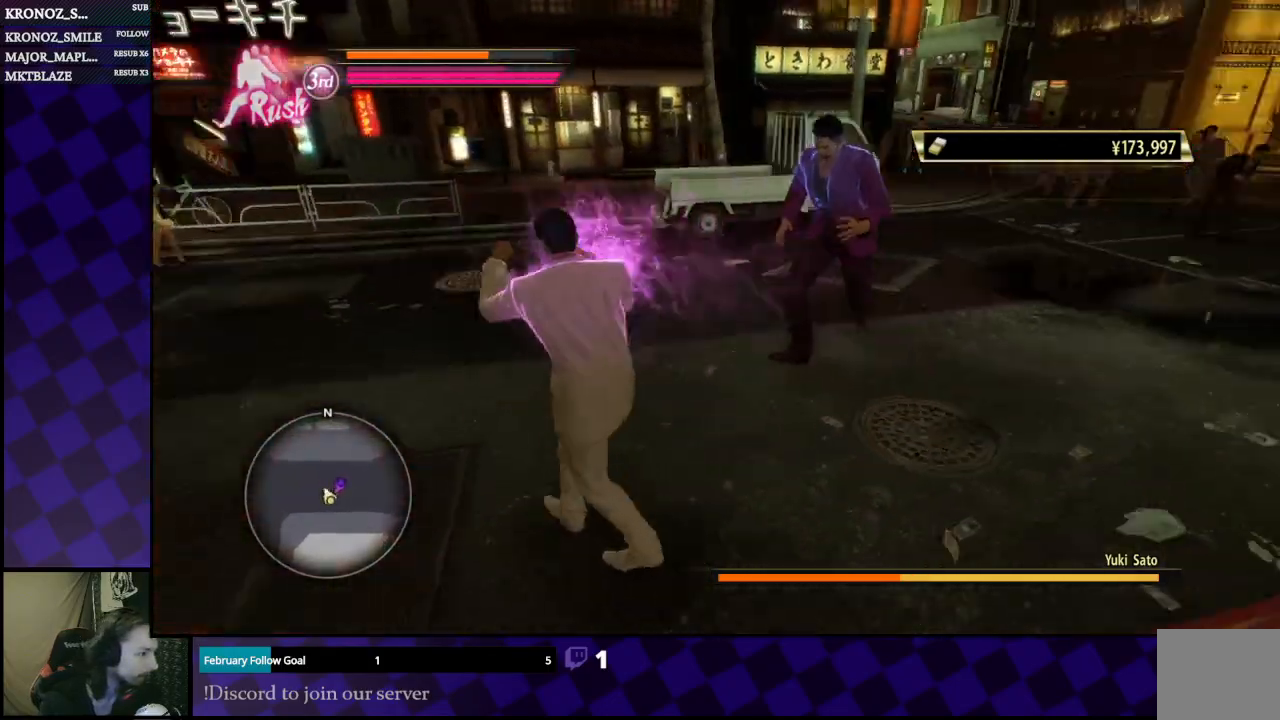
{"buttons": [], "left_stick": "left", "right_stick": "center", "events": [[33, "right_stick", "center"], [167, "L1", "up"]]}
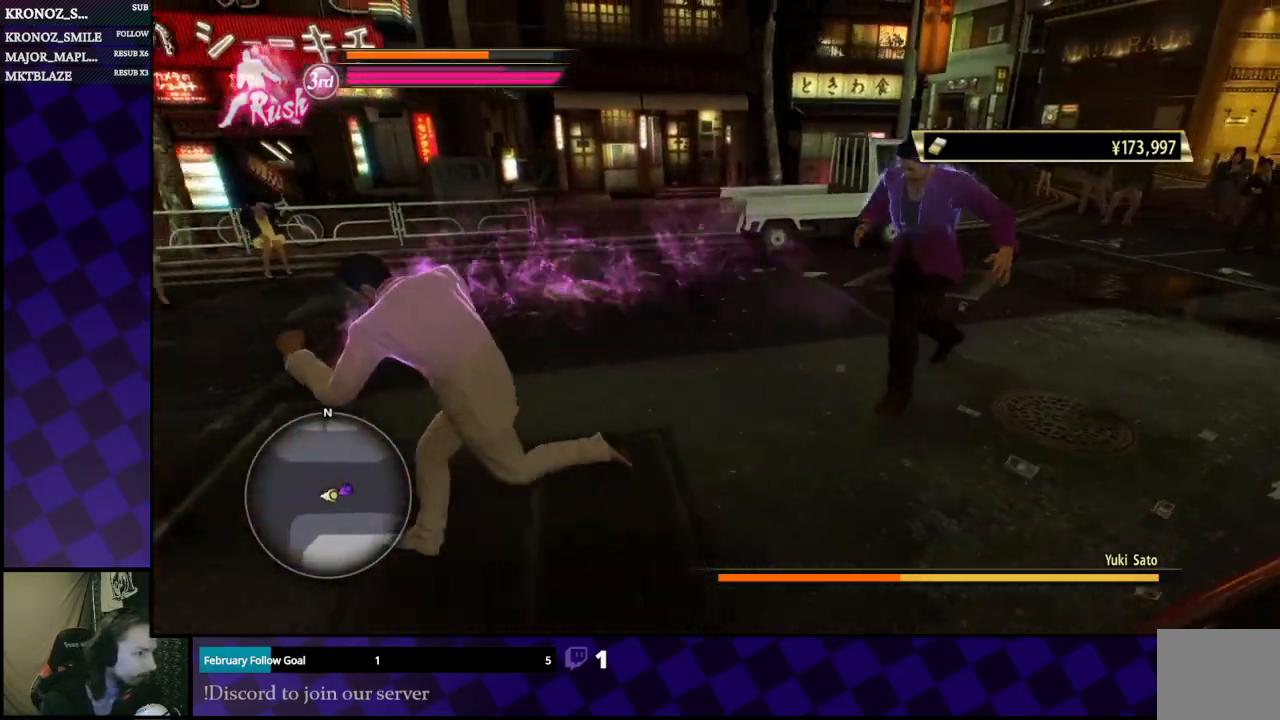
{"buttons": ["L1"], "left_stick": "up", "right_stick": "center", "events": [[133, "left_stick", "up-right"], [233, "L1", "down"], [300, "left_stick", "up"]]}
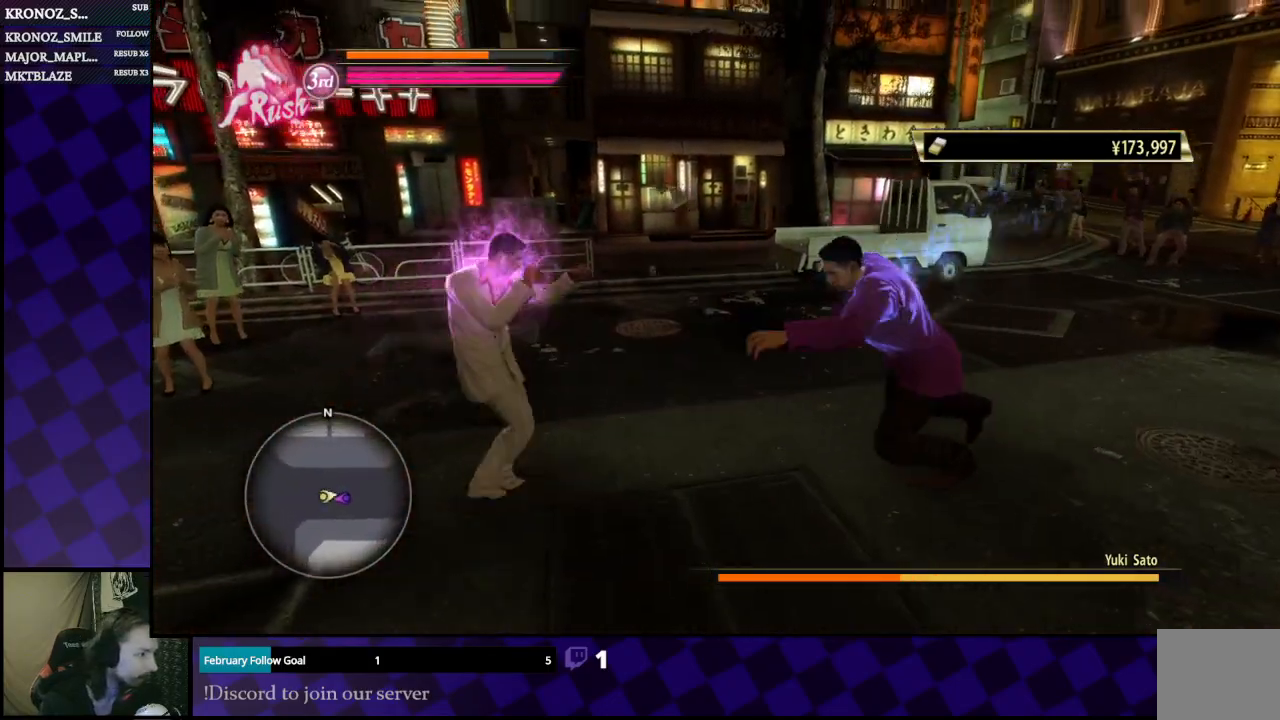
{"buttons": [], "left_stick": "center", "right_stick": "center", "events": [[167, "A", "down"], [300, "A", "up"], [367, "L1", "up"], [433, "left_stick", "center"]]}
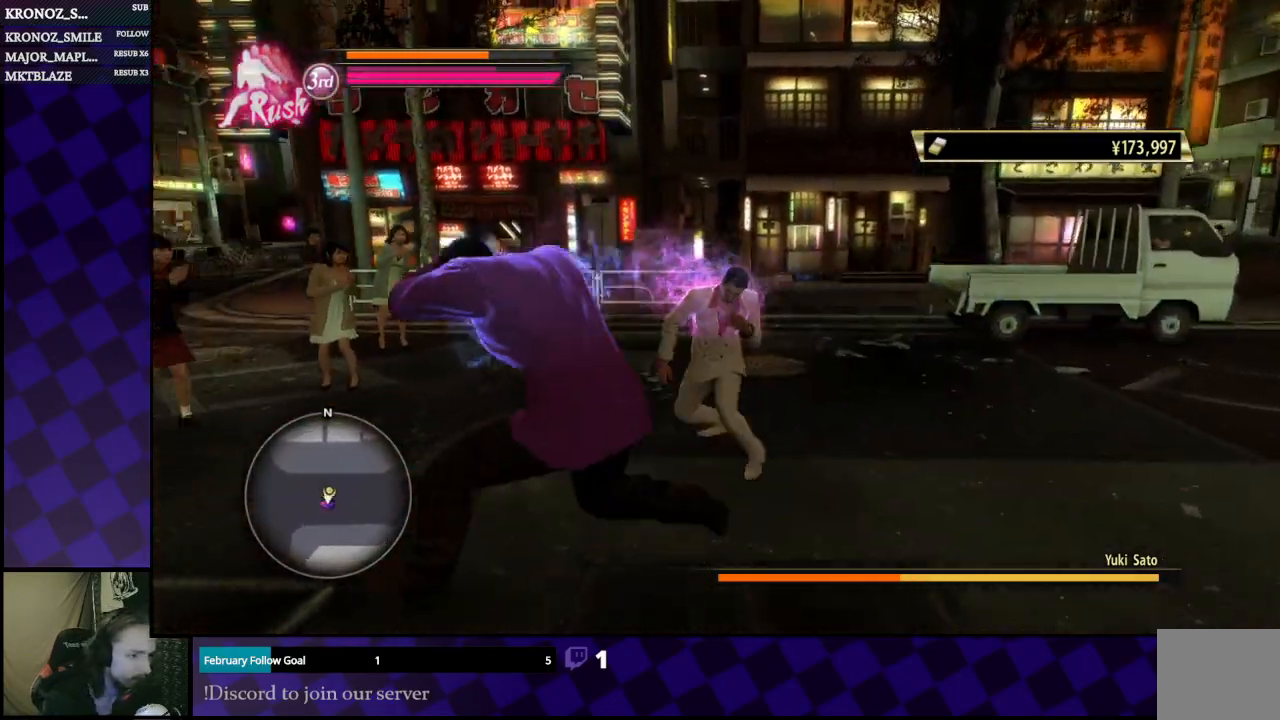
{"buttons": [], "left_stick": "down-left", "right_stick": "center", "events": [[67, "left_stick", "down-left"]]}
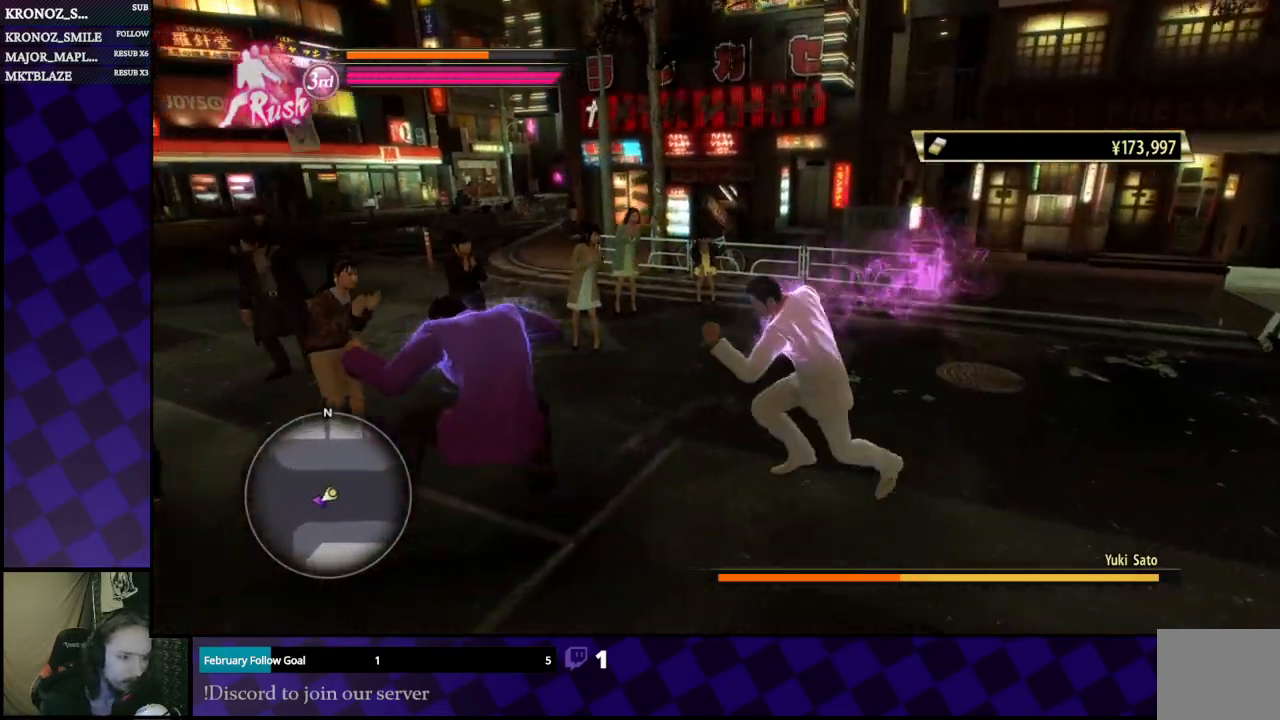
{"buttons": ["X"], "left_stick": "left", "right_stick": "center", "events": [[167, "X", "down"], [233, "left_stick", "down"], [300, "X", "up"], [333, "X", "down"], [433, "X", "up"], [433, "left_stick", "left"], [467, "X", "down"]]}
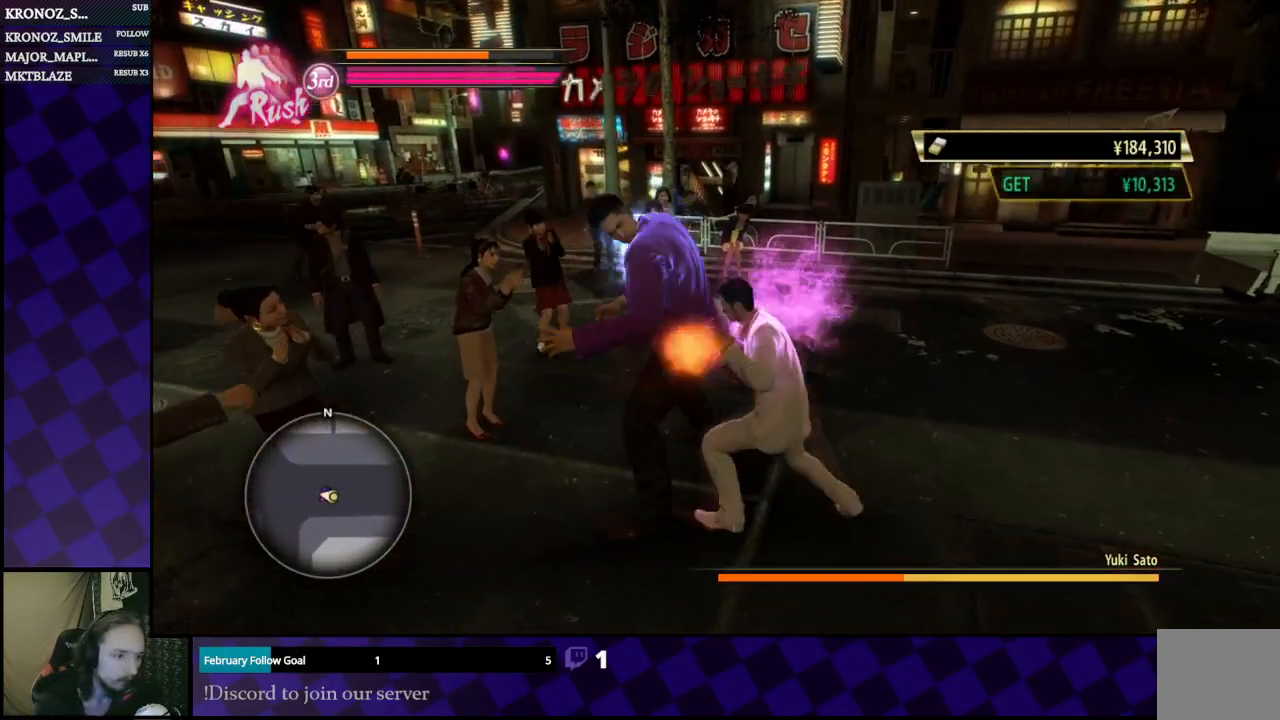
{"buttons": ["X"], "left_stick": "center", "right_stick": "center", "events": [[67, "X", "up"], [100, "left_stick", "up-left"], [133, "X", "down"], [200, "X", "up"], [300, "X", "down"], [300, "left_stick", "center"], [400, "X", "up"], [467, "X", "down"]]}
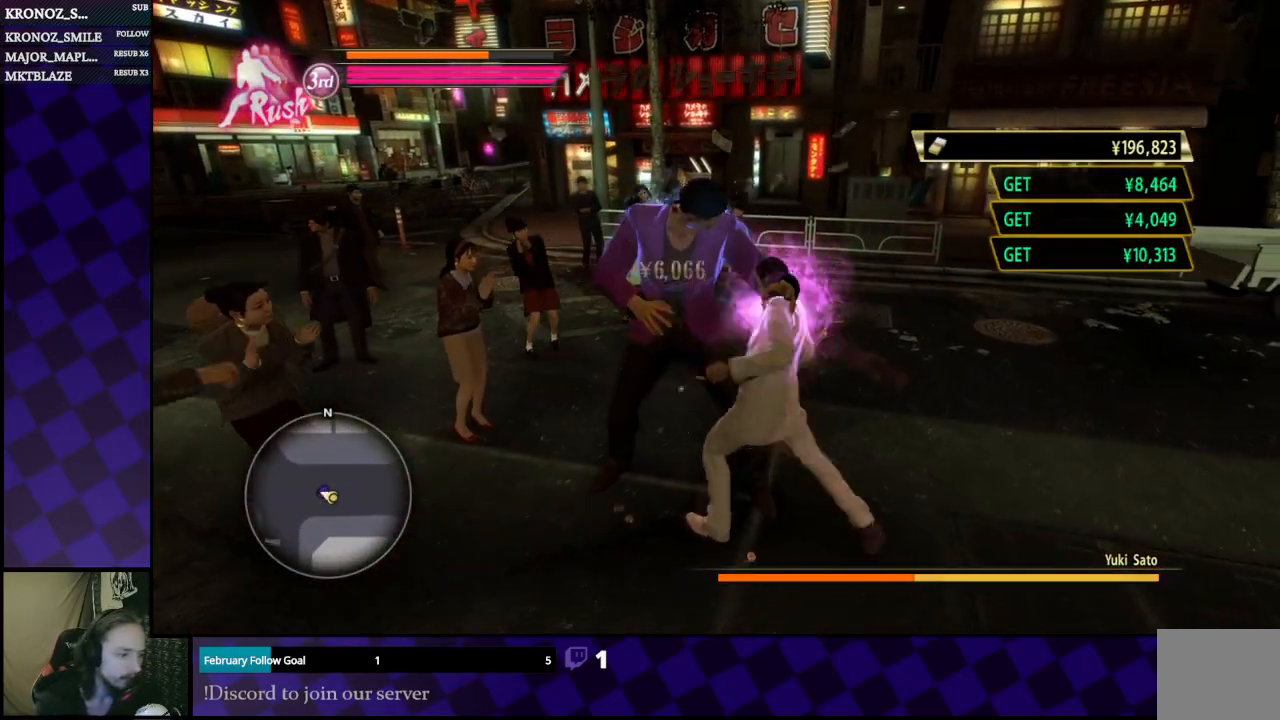
{"buttons": ["A"], "left_stick": "right", "right_stick": "center", "events": [[33, "X", "up"], [133, "left_stick", "right"], [200, "A", "down"], [300, "A", "up"], [367, "A", "down"], [433, "A", "up"], [500, "A", "down"]]}
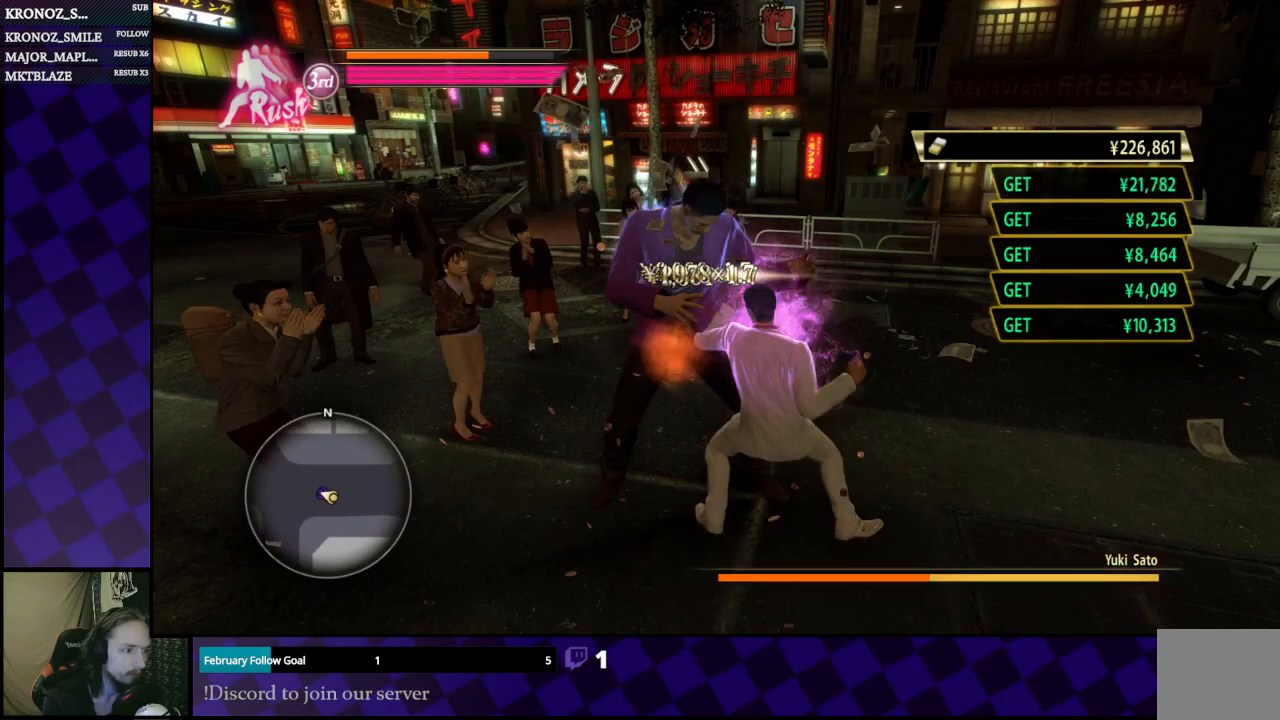
{"buttons": [], "left_stick": "right", "right_stick": "center", "events": [[67, "A", "up"], [133, "A", "down"], [233, "A", "up"], [267, "A", "down"], [367, "A", "up"], [433, "A", "down"], [500, "A", "up"]]}
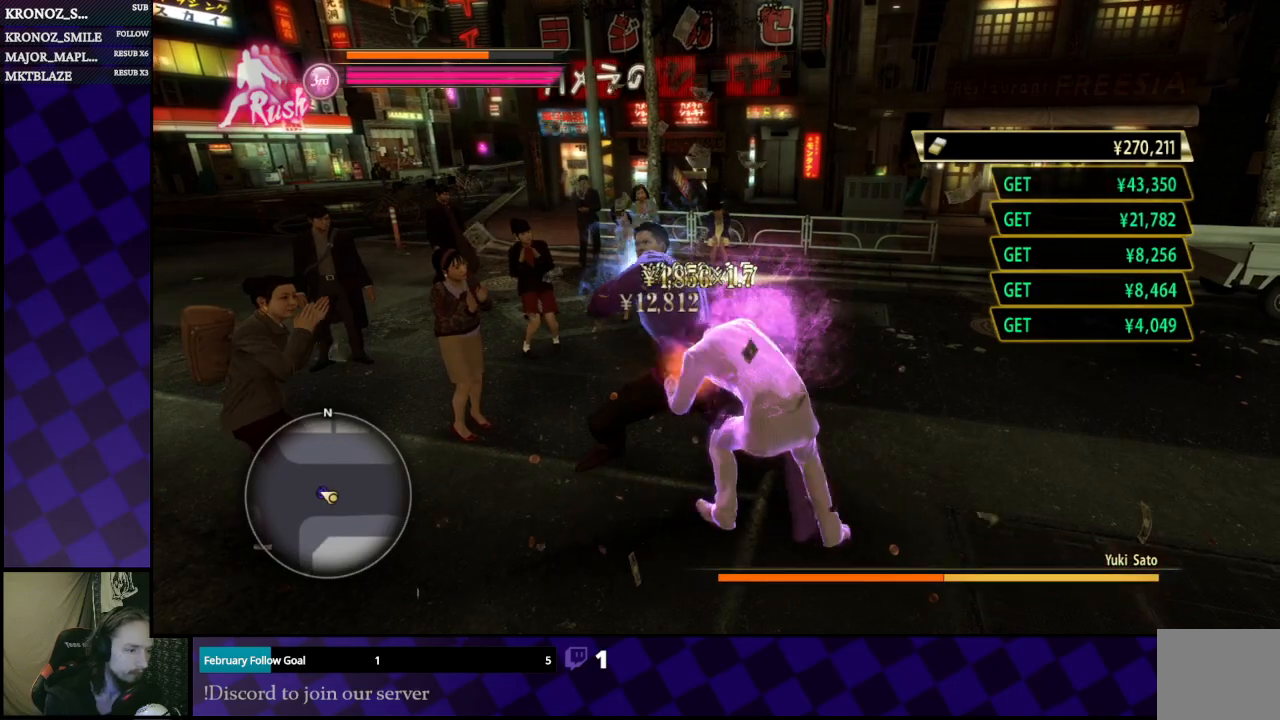
{"buttons": ["A"], "left_stick": "right", "right_stick": "center", "events": [[67, "A", "down"], [133, "A", "up"], [167, "A", "down"], [267, "A", "up"], [367, "A", "down"], [433, "A", "up"], [467, "A", "down"]]}
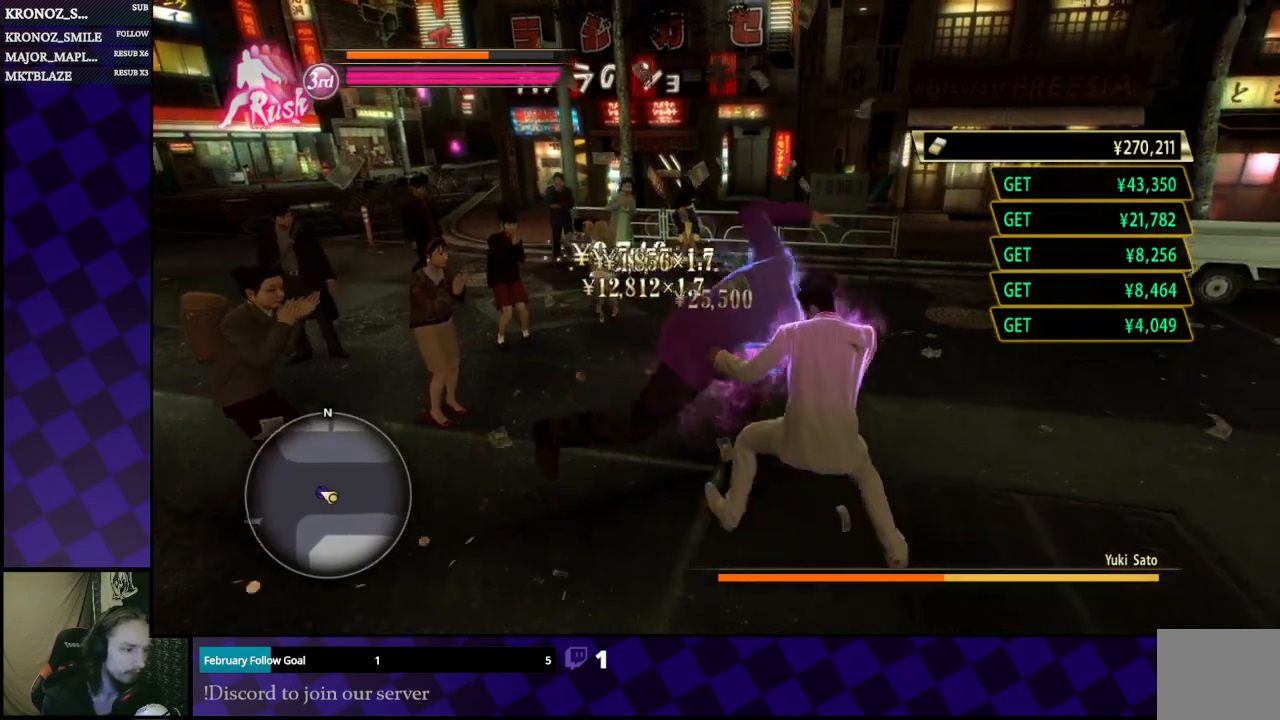
{"buttons": [], "left_stick": "right", "right_stick": "center", "events": [[67, "A", "up"], [100, "A", "down"], [200, "A", "up"], [267, "A", "down"], [333, "A", "up"], [400, "A", "down"], [467, "A", "up"]]}